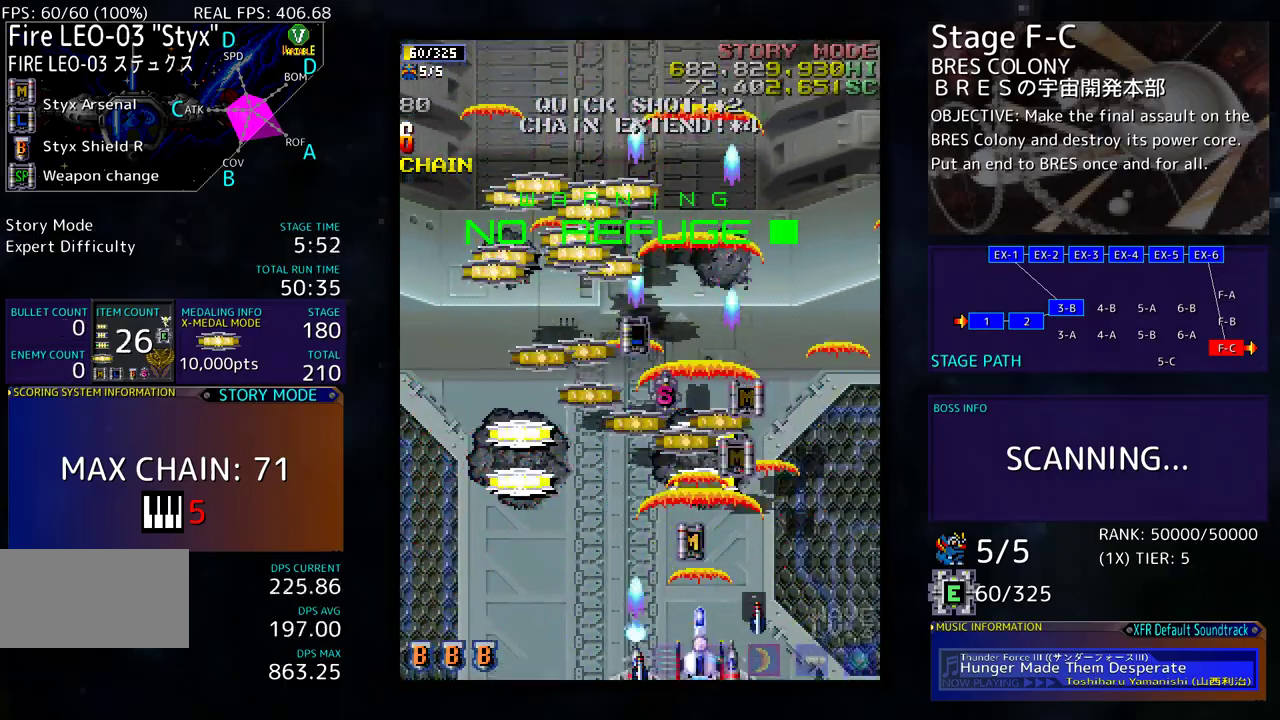
Gameplay with a controller (arcade stick); each line is a JSON object with the inputs held at the frame after it. "events" lists button and stick changes between this image and that frame as [ms after this image, input, new state], when the widget could be followed in between. Not read: L3 R3 other_buttons.
{"buttons": ["DPAD_DOWN", "DPAD_LEFT"], "events": [[367, "DPAD_LEFT", "down"], [367, "DPAD_UP", "up"], [400, "DPAD_DOWN", "down"]]}
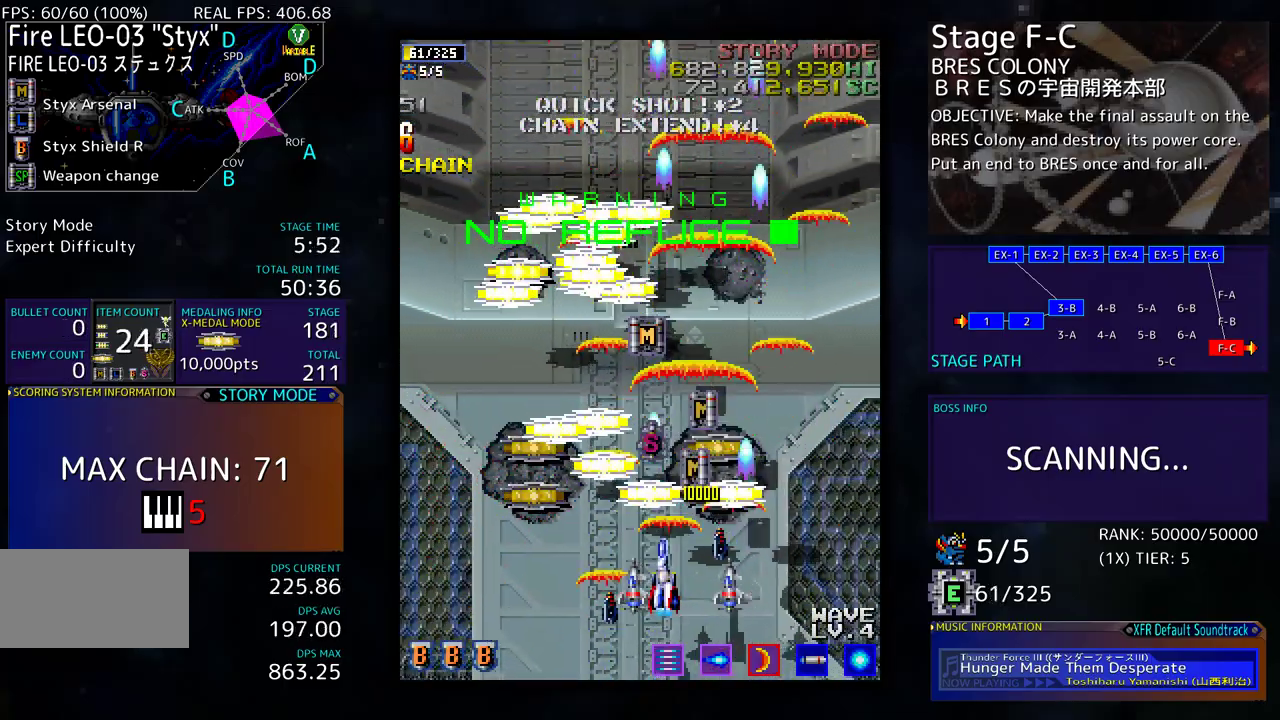
{"buttons": ["DPAD_DOWN", "DPAD_RIGHT"], "events": [[83, "DPAD_DOWN", "up"], [133, "DPAD_UP", "down"], [333, "DPAD_LEFT", "up"], [383, "DPAD_RIGHT", "down"], [383, "DPAD_UP", "up"], [417, "DPAD_DOWN", "down"]]}
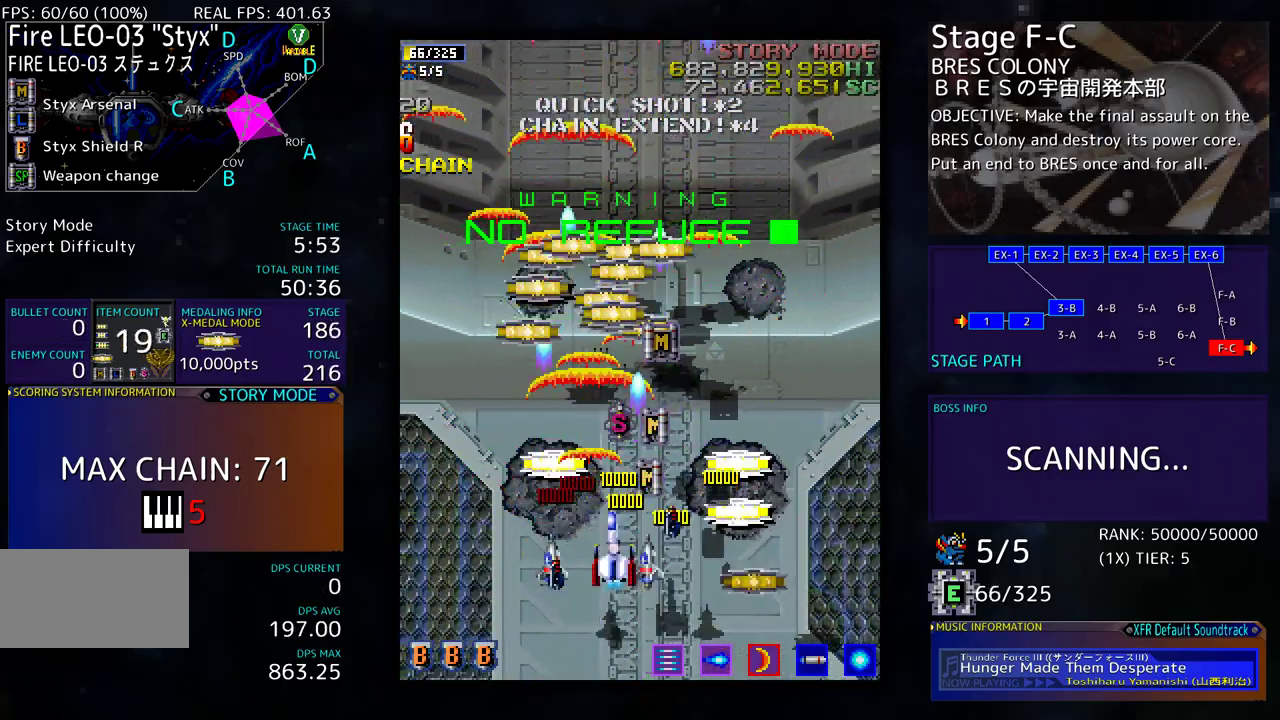
{"buttons": ["DPAD_RIGHT"], "events": [[483, "DPAD_DOWN", "up"]]}
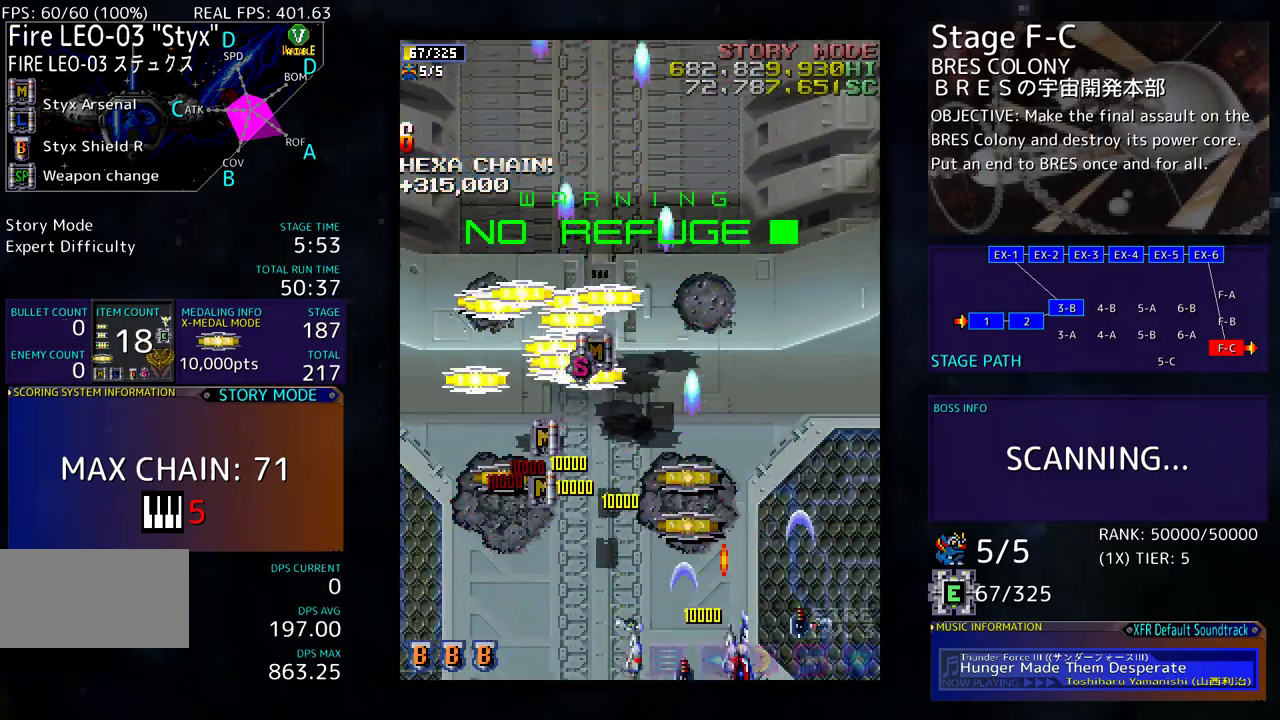
{"buttons": ["DPAD_LEFT"], "events": [[17, "DPAD_UP", "down"], [50, "DPAD_RIGHT", "up"], [350, "DPAD_LEFT", "down"], [500, "DPAD_UP", "up"]]}
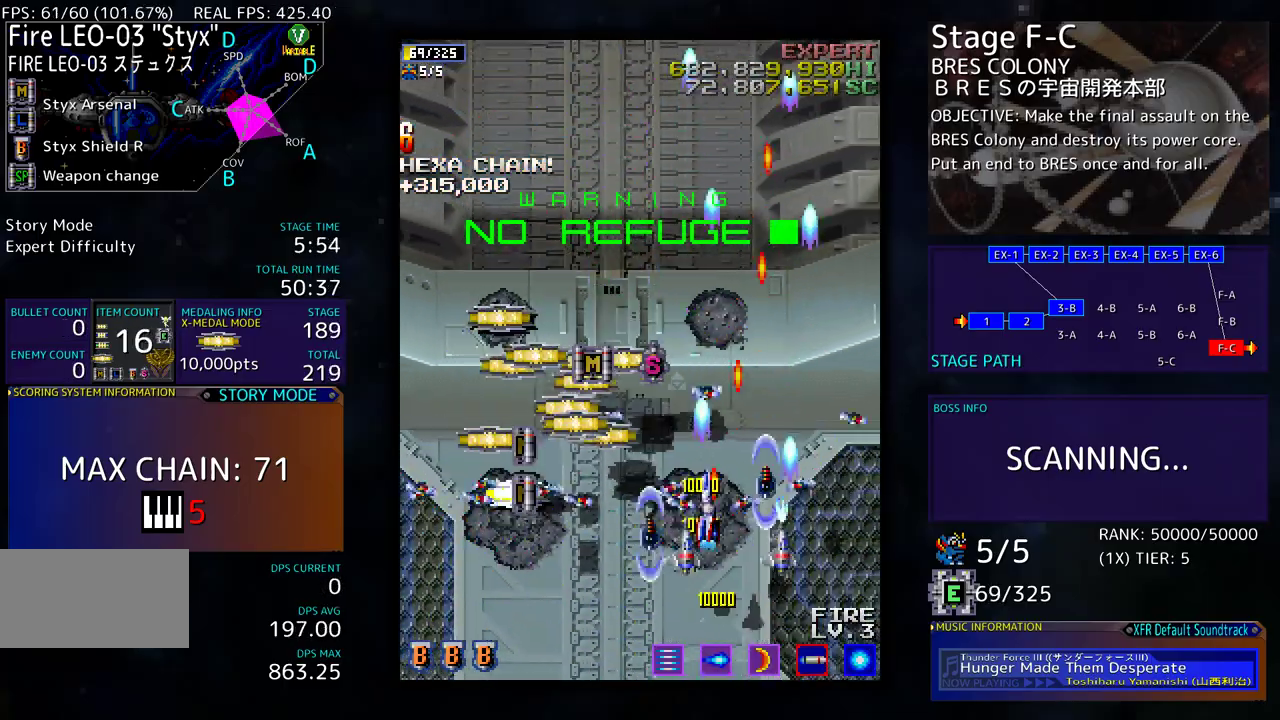
{"buttons": ["DPAD_LEFT"], "events": [[17, "DPAD_DOWN", "down"], [133, "DPAD_DOWN", "up"], [383, "DPAD_DOWN", "down"], [400, "DPAD_DOWN", "up"]]}
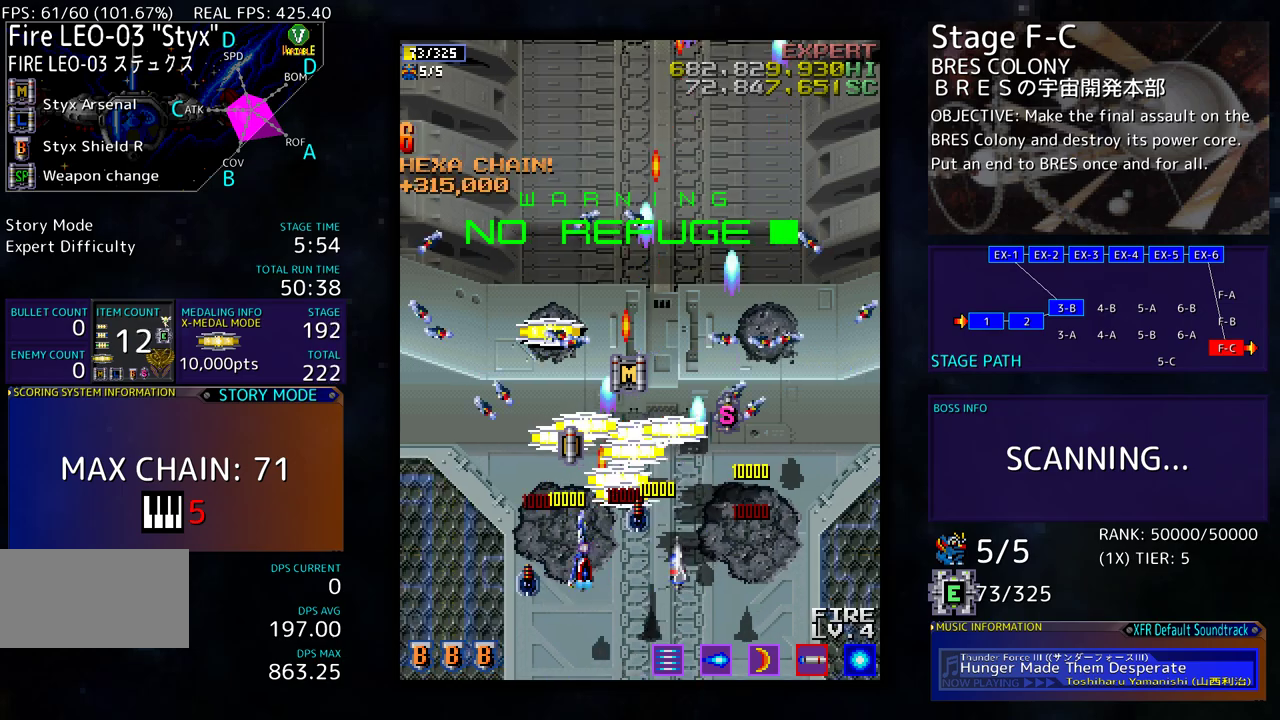
{"buttons": ["DPAD_UP"]}
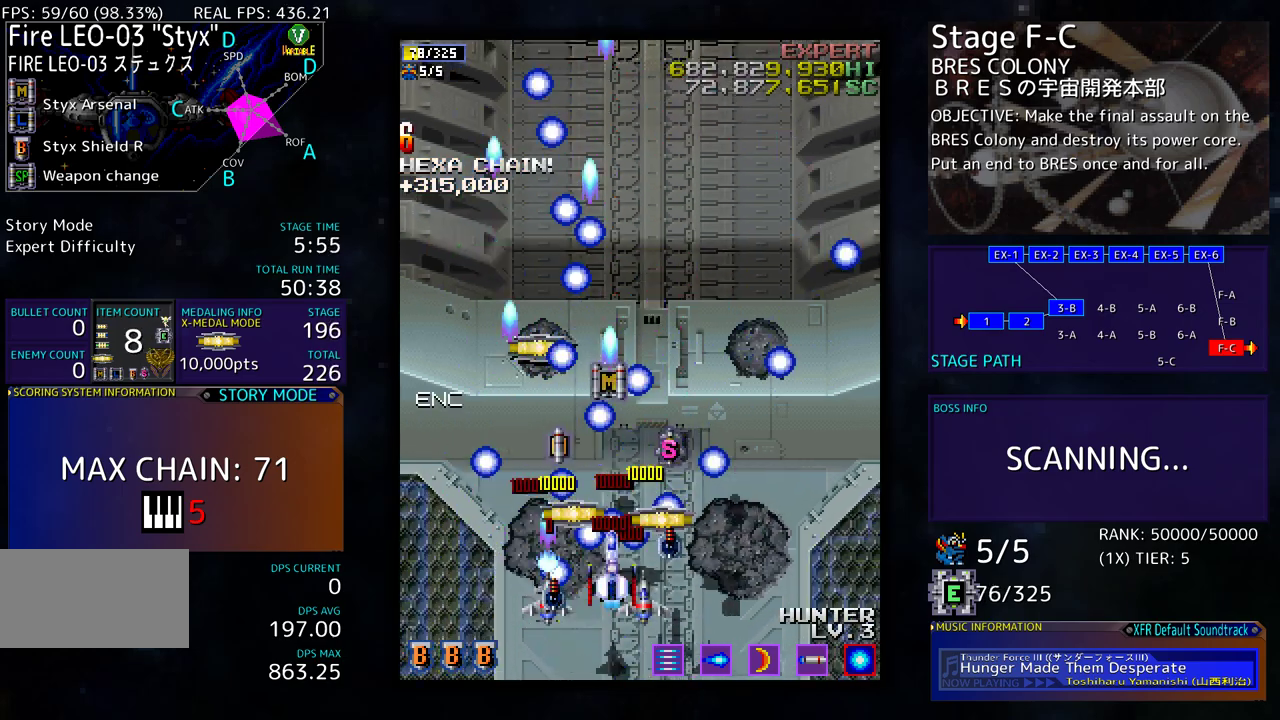
{"buttons": ["DPAD_DOWN", "DPAD_LEFT"], "events": [[67, "DPAD_LEFT", "down"], [200, "DPAD_LEFT", "up"], [417, "DPAD_LEFT", "down"], [417, "DPAD_UP", "up"], [433, "DPAD_DOWN", "down"]]}
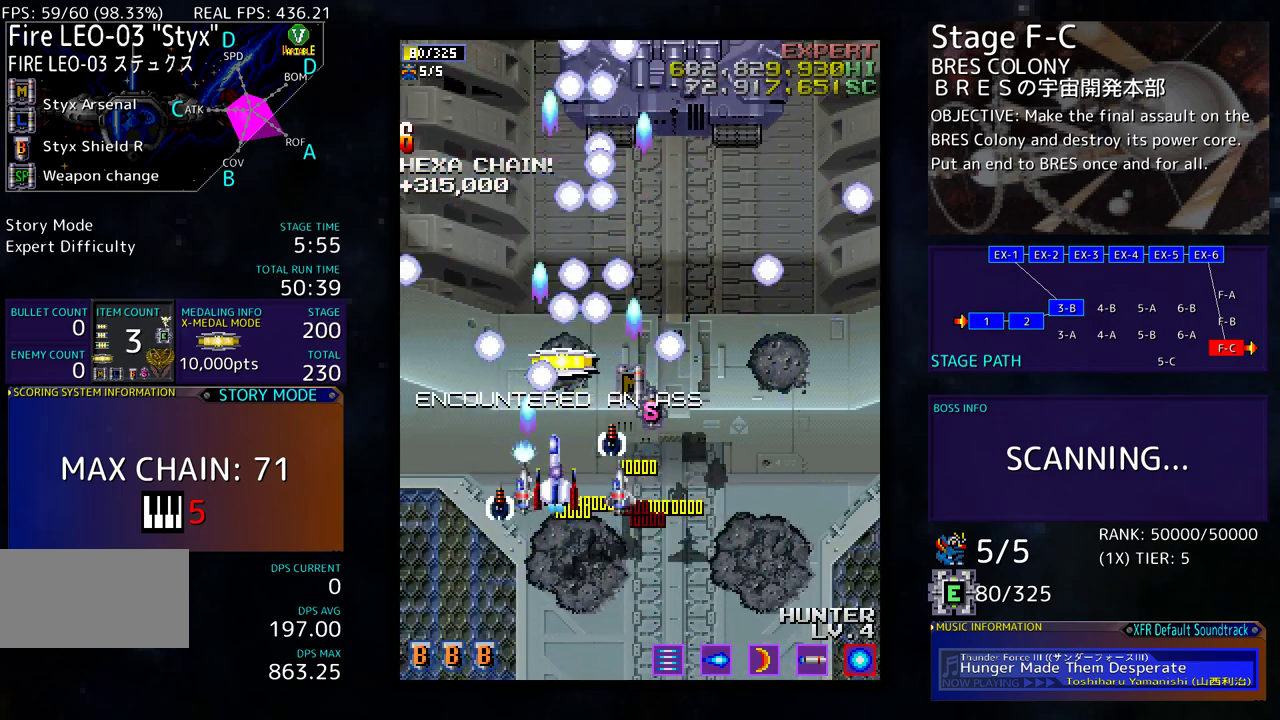
{"buttons": [], "events": [[33, "DPAD_LEFT", "up"], [100, "DPAD_RIGHT", "down"], [167, "DPAD_DOWN", "up"], [433, "DPAD_RIGHT", "up"], [433, "DPAD_UP", "down"], [500, "DPAD_UP", "up"]]}
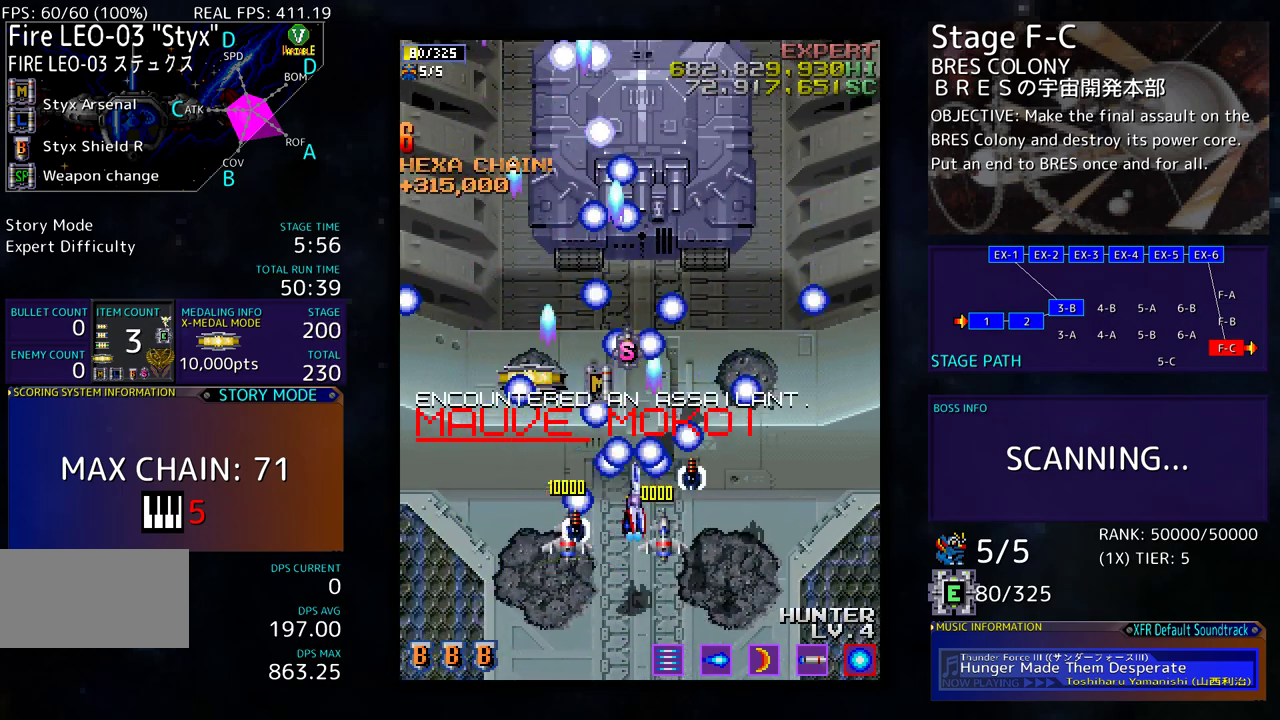
{"buttons": ["DPAD_DOWN"], "events": [[267, "DPAD_DOWN", "down"], [367, "DPAD_DOWN", "up"], [500, "DPAD_DOWN", "down"]]}
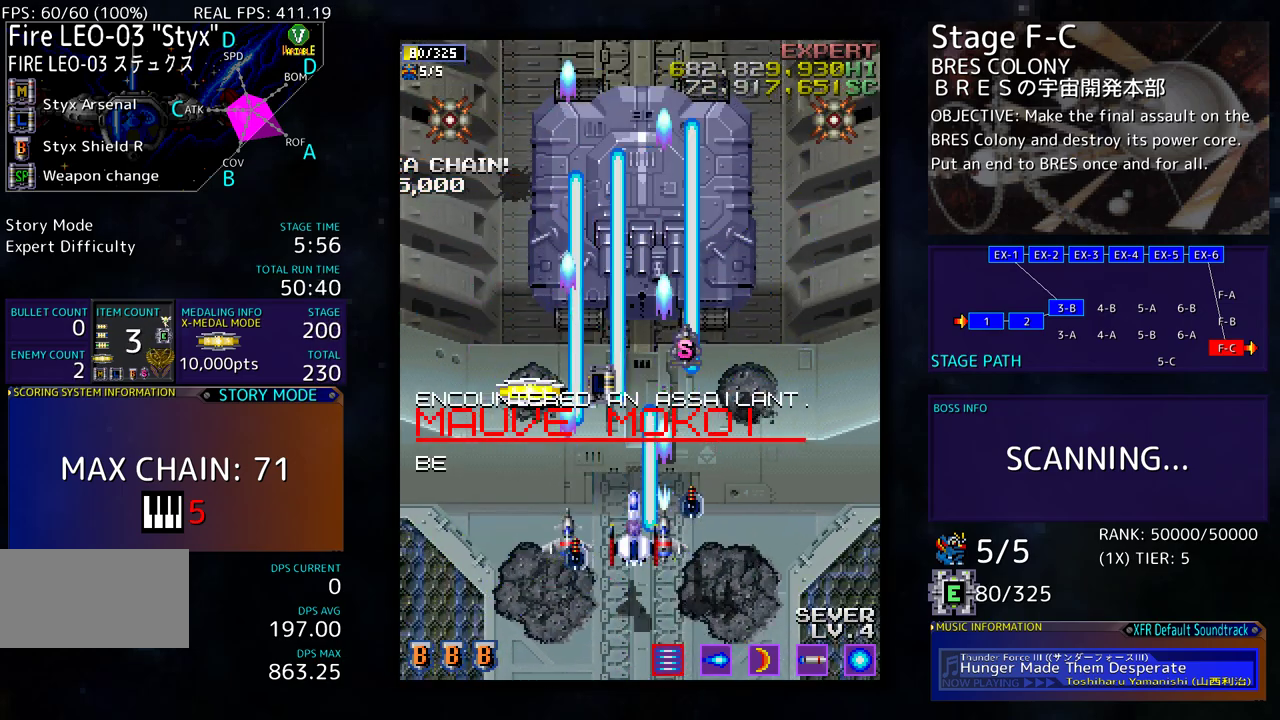
{"buttons": ["DPAD_UP", "DPAD_LEFT"], "events": [[100, "DPAD_DOWN", "up"], [300, "DPAD_LEFT", "down"], [433, "DPAD_UP", "down"]]}
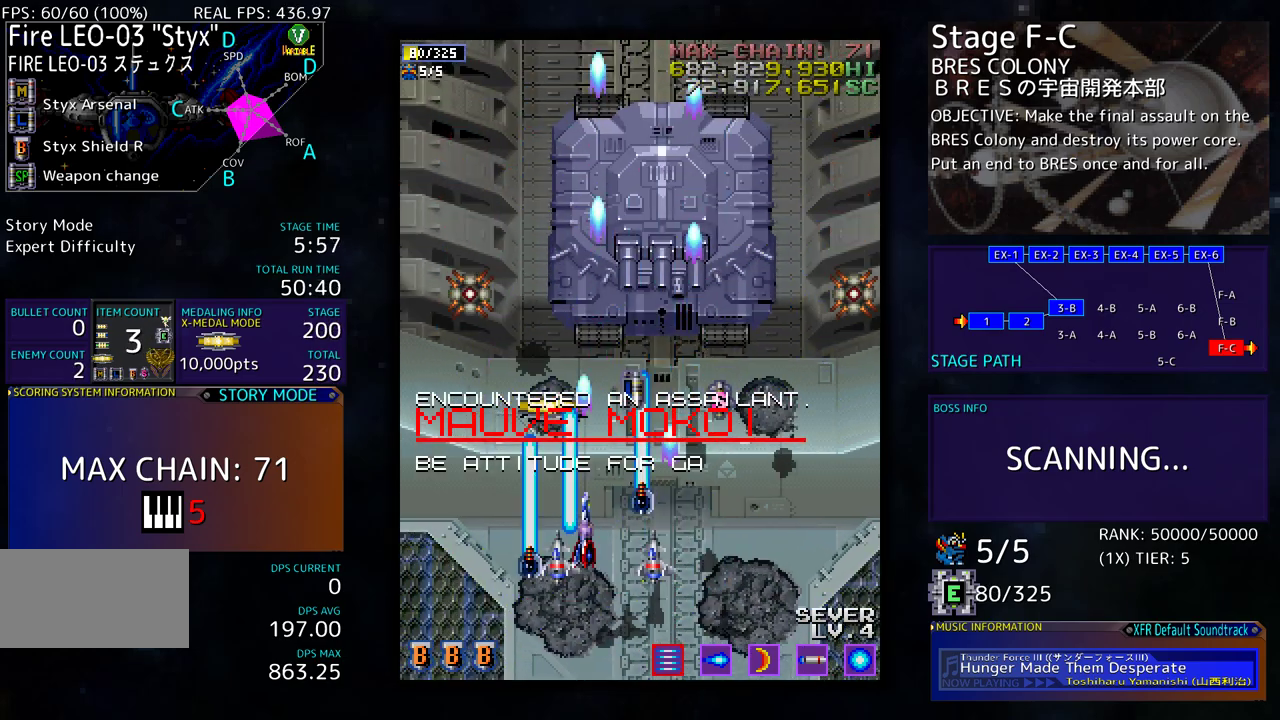
{"buttons": ["DPAD_UP", "DPAD_LEFT"], "events": [[117, "DPAD_UP", "up"], [150, "DPAD_DOWN", "down"], [317, "DPAD_DOWN", "up"], [417, "DPAD_UP", "down"]]}
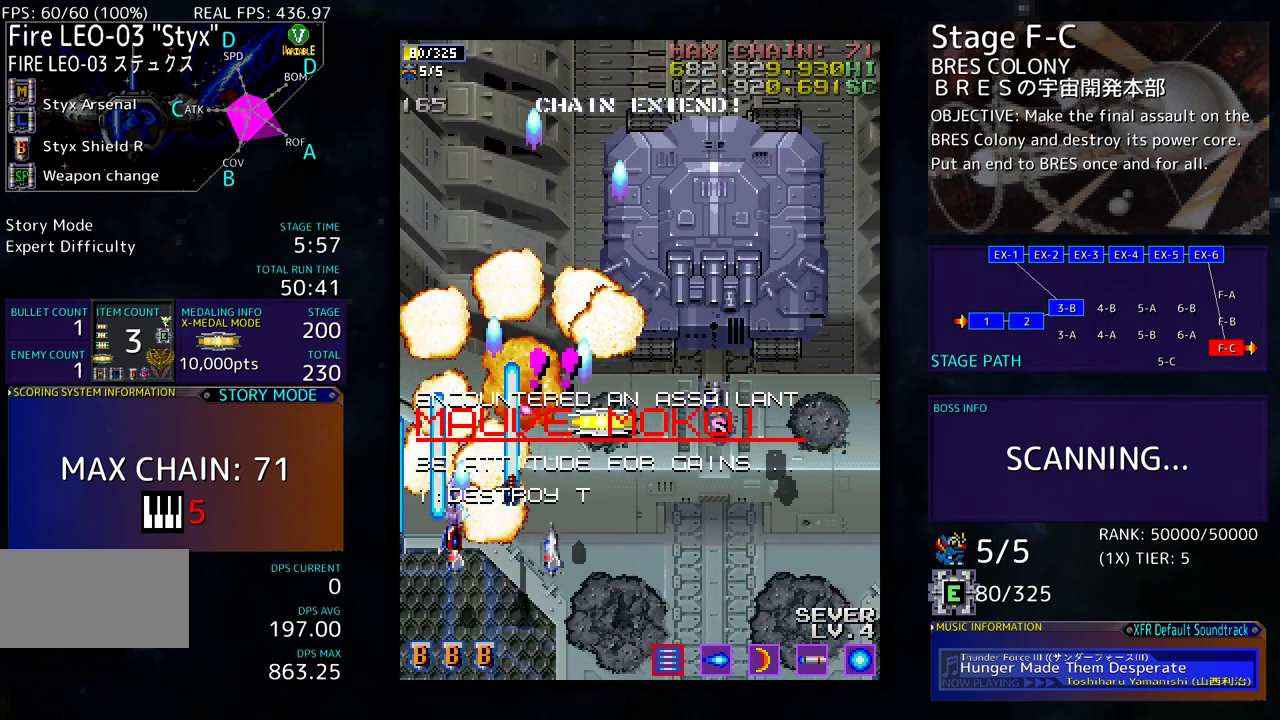
{"buttons": ["DPAD_DOWN", "DPAD_RIGHT"], "events": [[200, "DPAD_LEFT", "up"], [300, "DPAD_RIGHT", "down"], [400, "DPAD_UP", "up"], [483, "DPAD_DOWN", "down"]]}
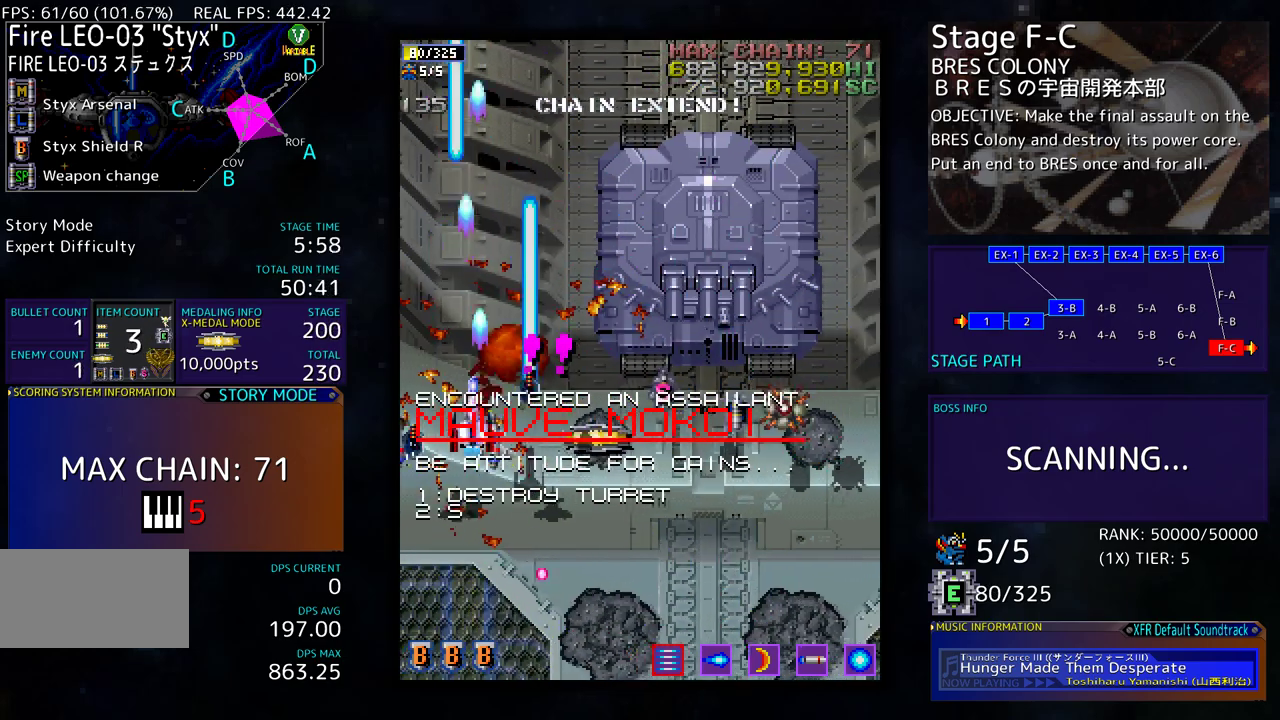
{"buttons": ["DPAD_DOWN", "DPAD_RIGHT"], "events": [[383, "DPAD_RIGHT", "up"], [467, "DPAD_RIGHT", "down"]]}
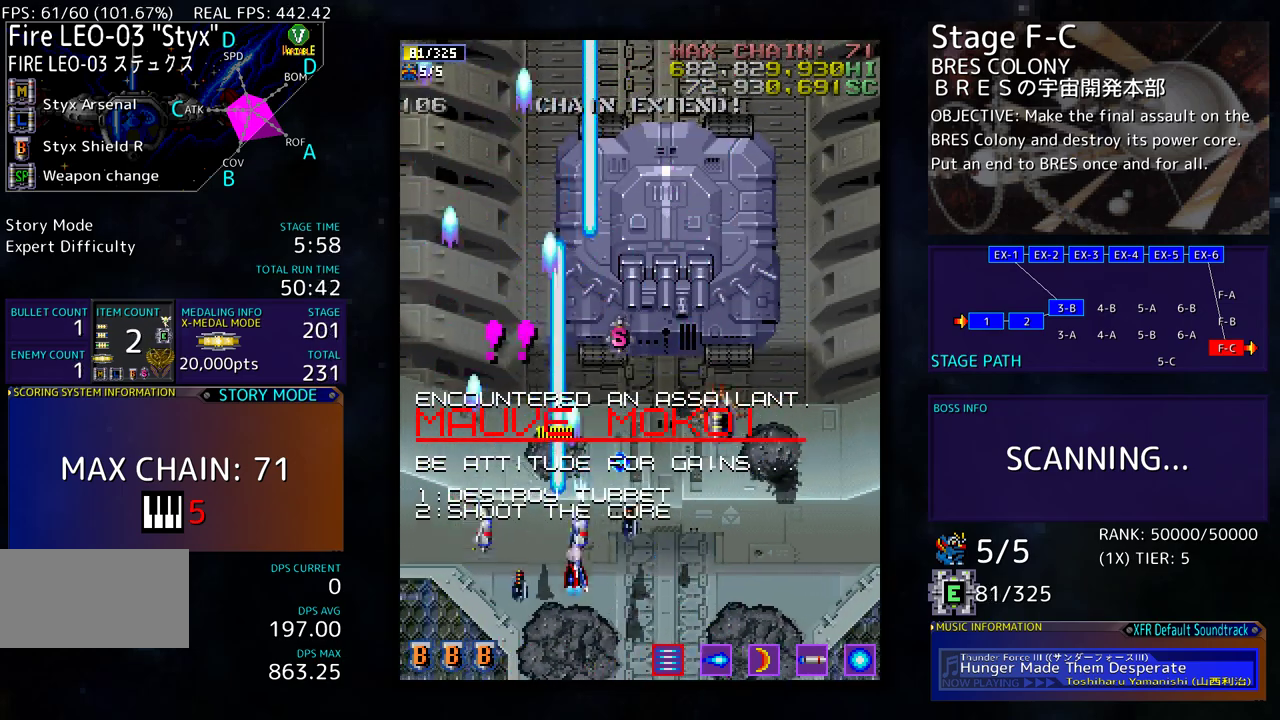
{"buttons": ["DPAD_RIGHT"], "events": [[250, "DPAD_DOWN", "up"], [267, "DPAD_RIGHT", "up"], [317, "DPAD_RIGHT", "down"]]}
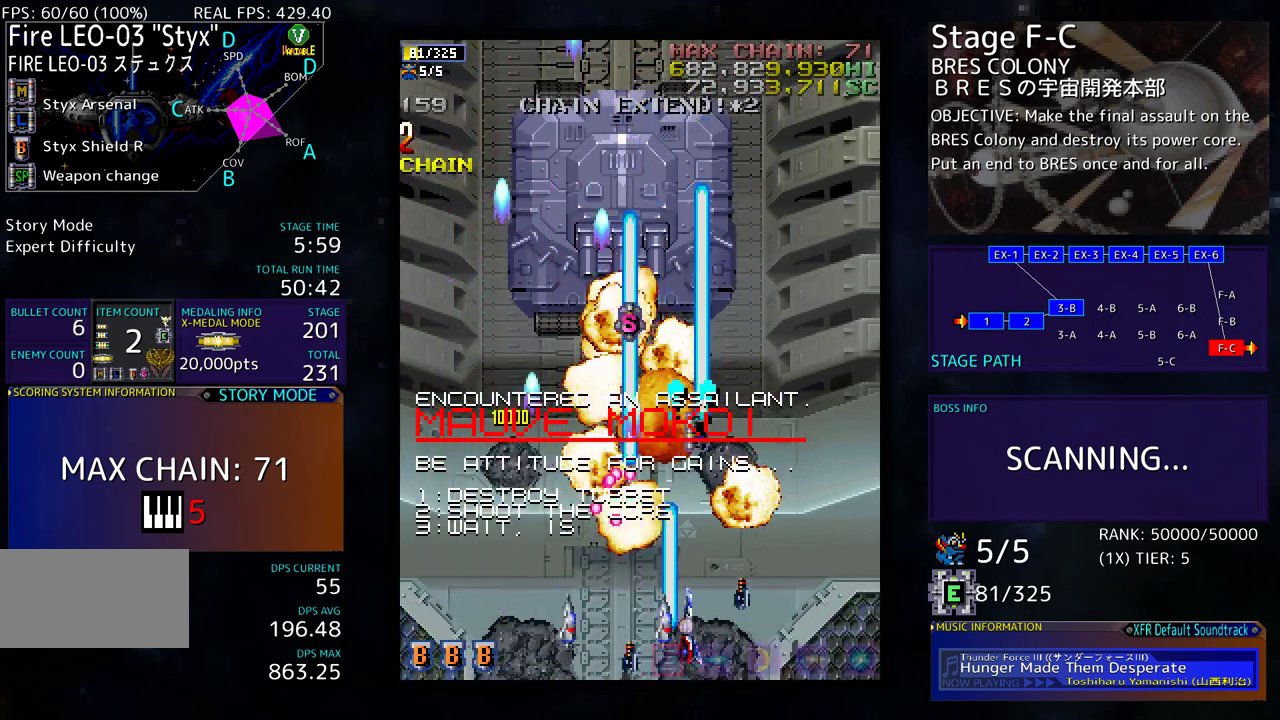
{"buttons": ["DPAD_UP", "DPAD_RIGHT"], "events": [[50, "DPAD_UP", "down"]]}
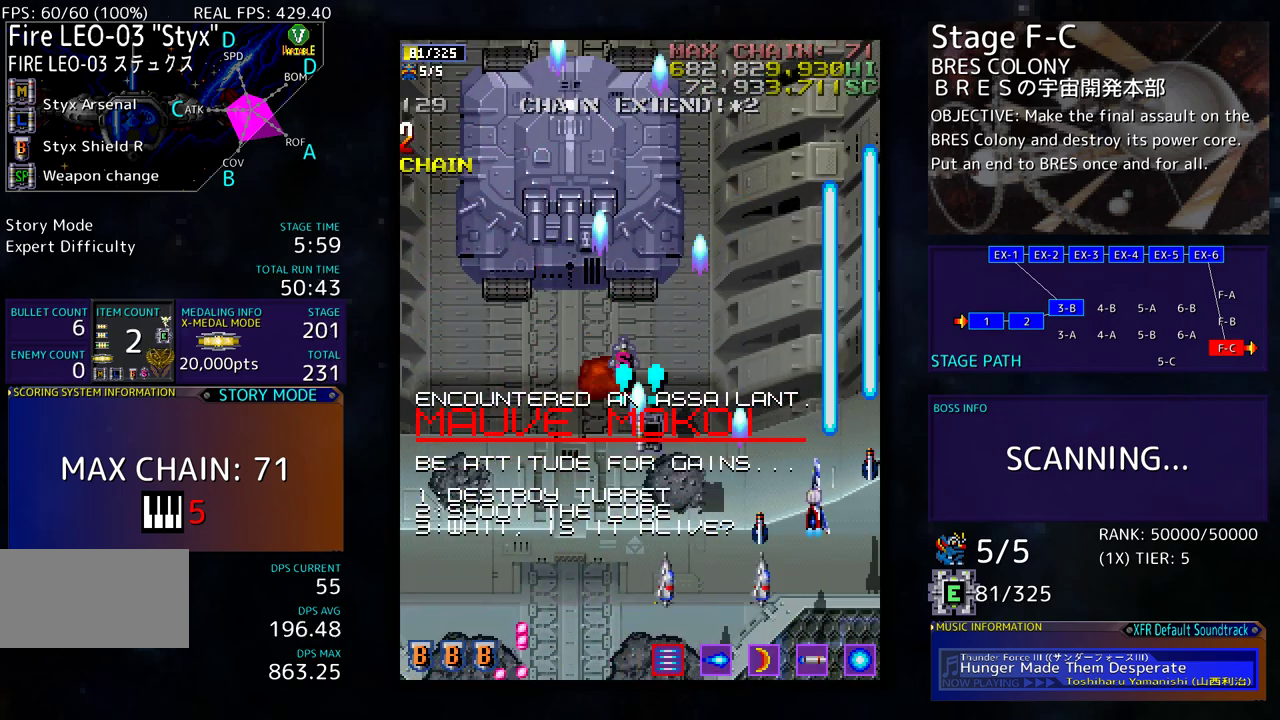
{"buttons": ["DPAD_DOWN", "DPAD_LEFT"], "events": [[100, "DPAD_RIGHT", "up"], [200, "DPAD_LEFT", "down"], [233, "DPAD_UP", "up"], [317, "DPAD_DOWN", "down"]]}
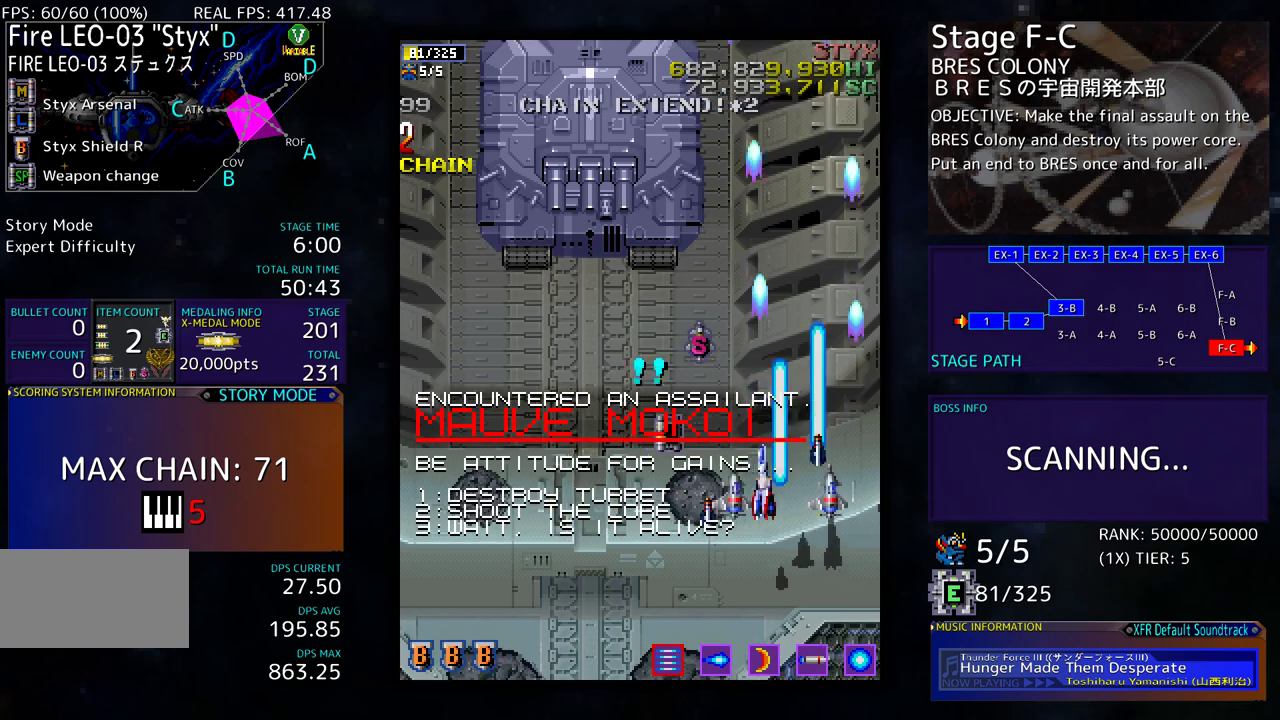
{"buttons": ["DPAD_UP"], "events": [[50, "DPAD_DOWN", "up"], [100, "DPAD_UP", "down"], [250, "DPAD_LEFT", "up"]]}
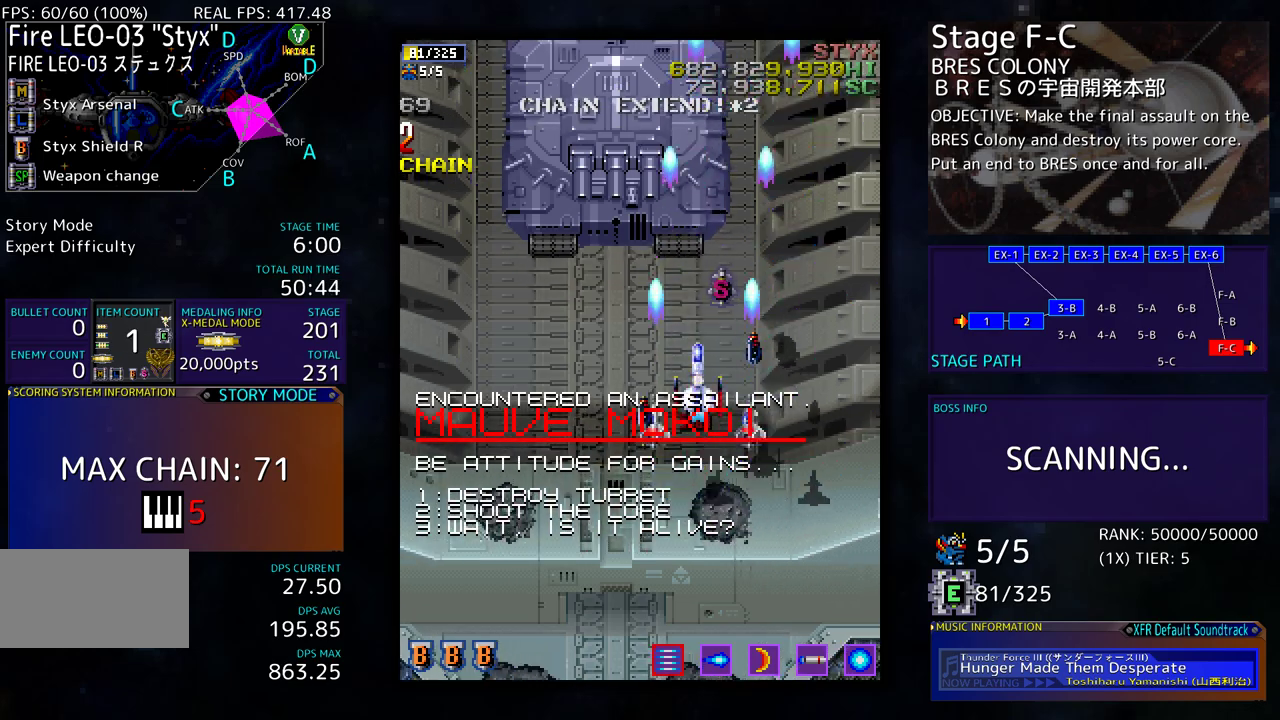
{"buttons": ["DPAD_DOWN", "DPAD_LEFT"], "events": [[367, "DPAD_LEFT", "down"], [400, "DPAD_UP", "up"], [417, "DPAD_DOWN", "down"]]}
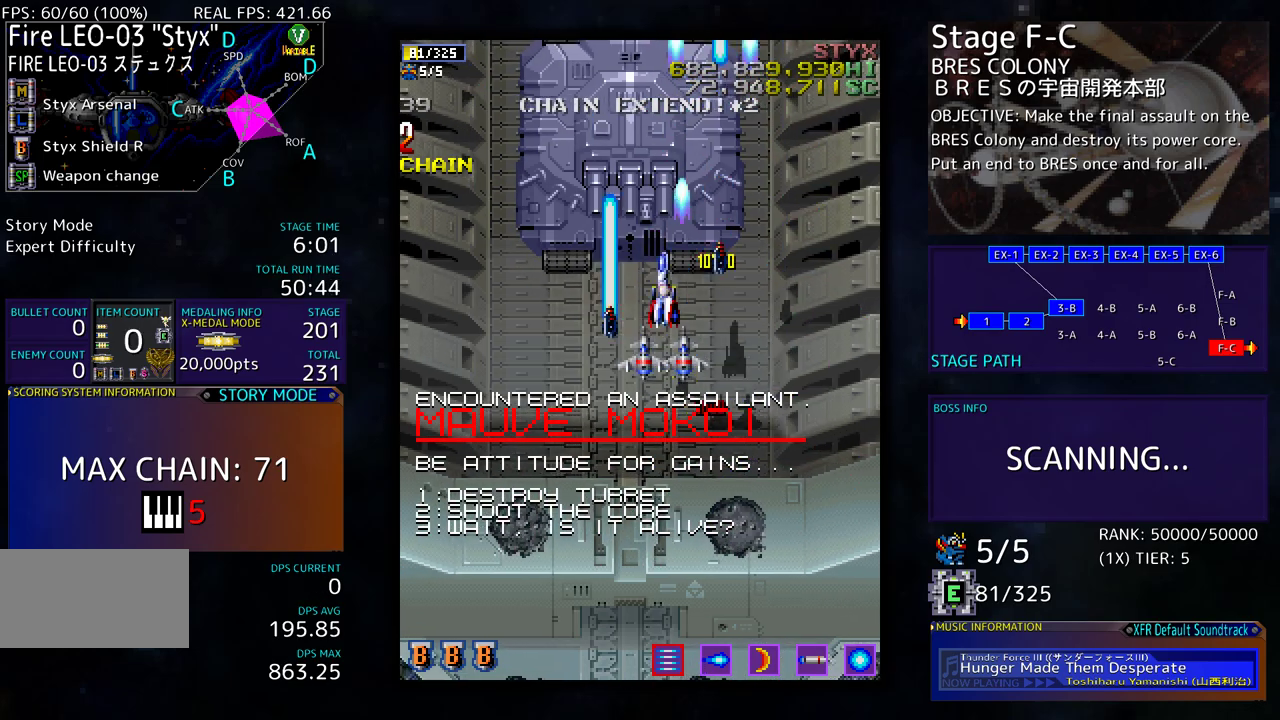
{"buttons": ["DPAD_DOWN", "DPAD_LEFT"], "events": []}
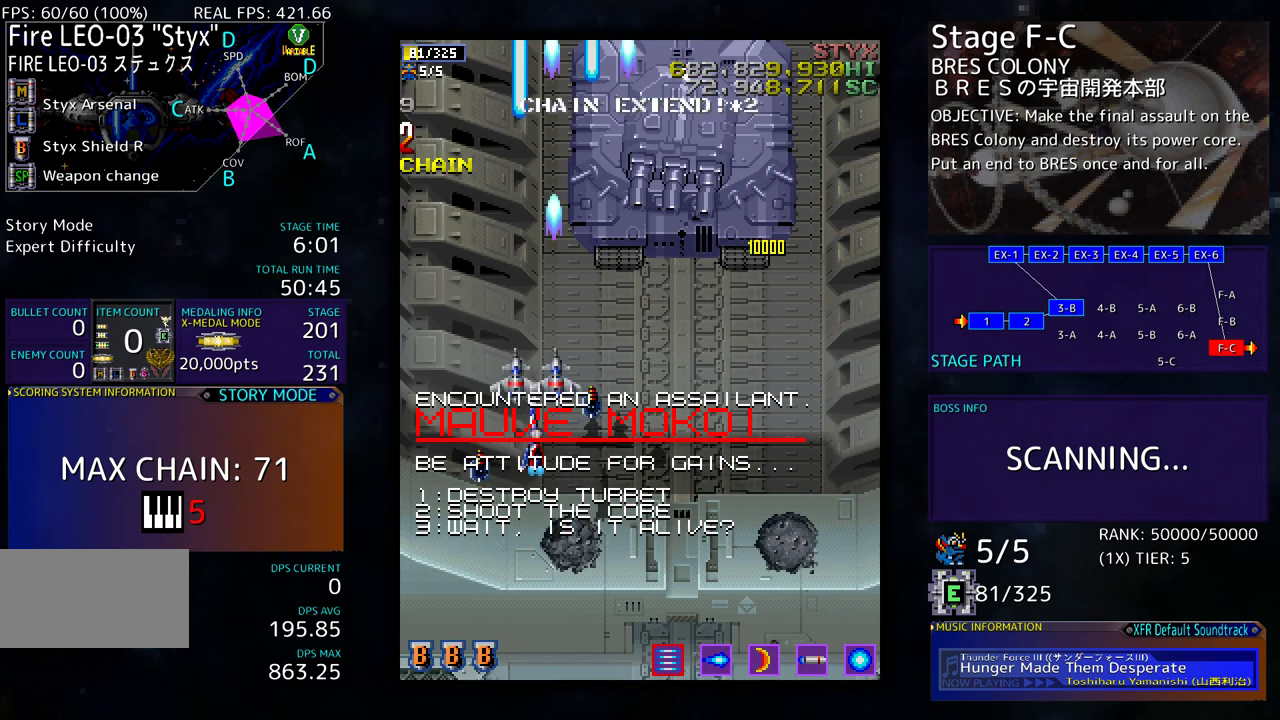
{"buttons": [], "events": [[17, "DPAD_DOWN", "up"], [167, "DPAD_LEFT", "up"]]}
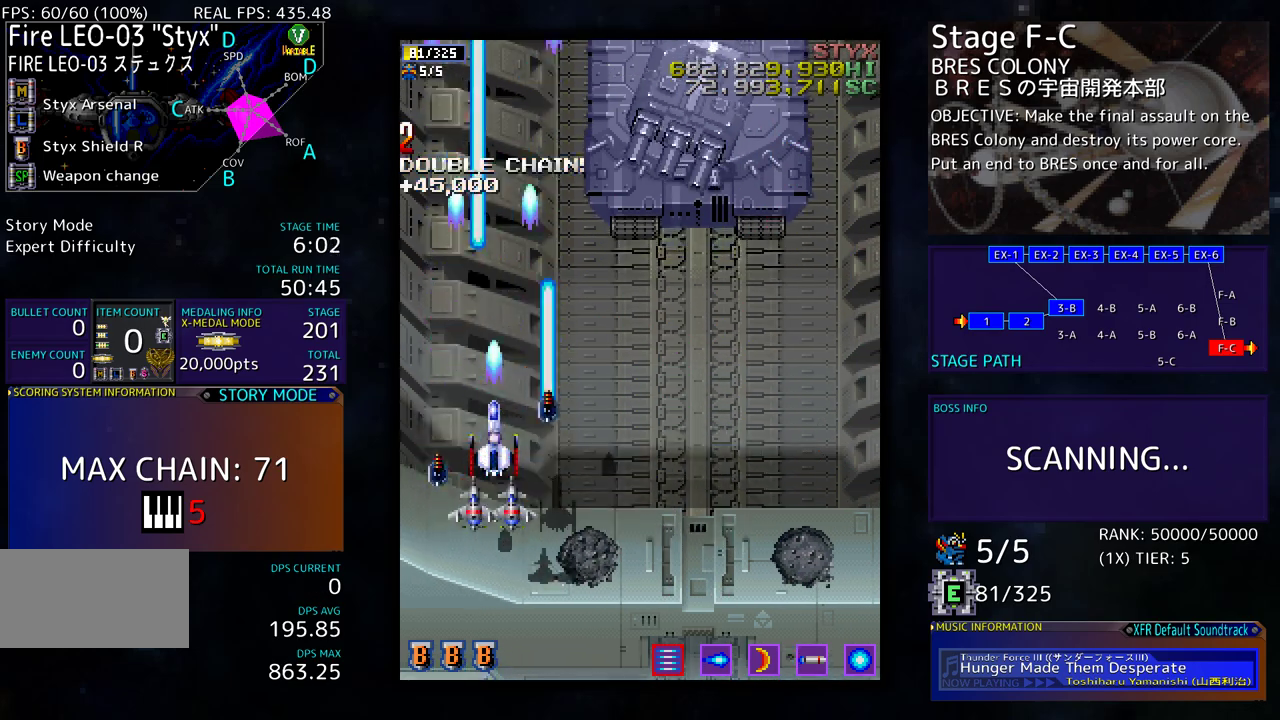
{"buttons": ["DPAD_UP"], "events": [[233, "DPAD_LEFT", "down"], [317, "DPAD_UP", "down"], [483, "DPAD_LEFT", "up"]]}
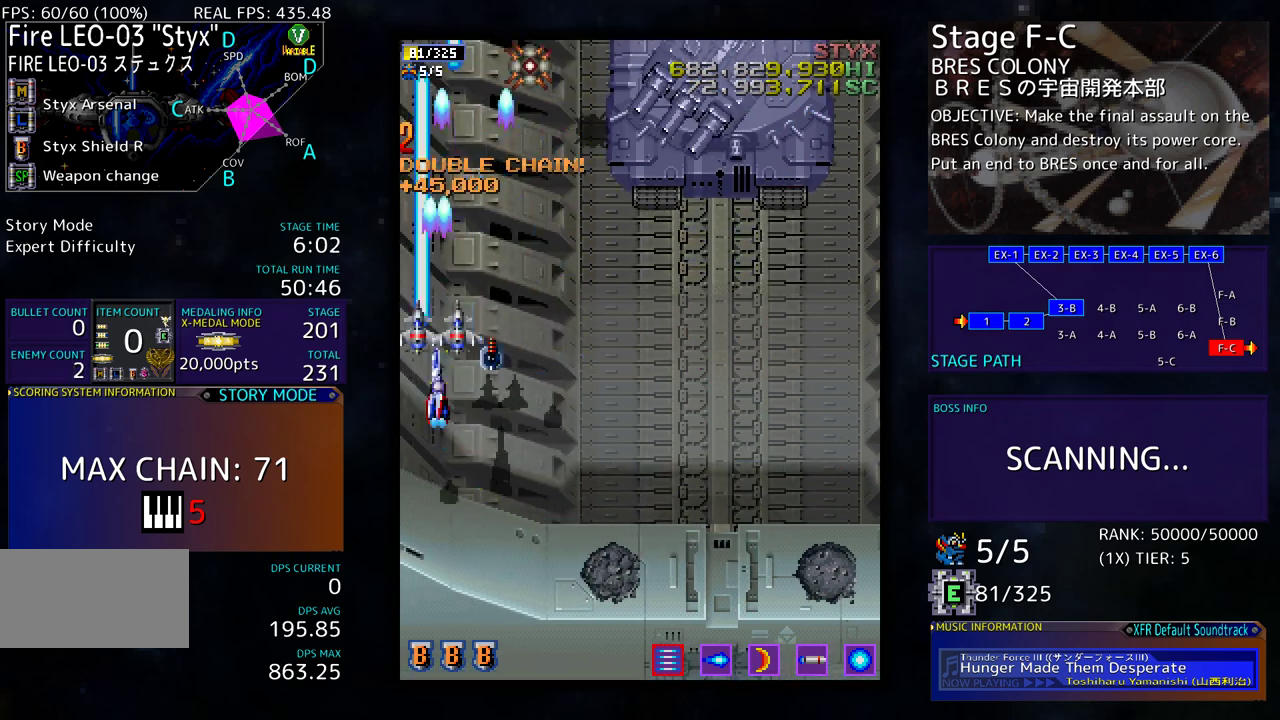
{"buttons": ["DPAD_DOWN", "DPAD_LEFT"], "events": [[50, "DPAD_RIGHT", "down"], [50, "DPAD_UP", "up"], [100, "DPAD_DOWN", "down"], [367, "DPAD_RIGHT", "up"], [383, "DPAD_DOWN", "up"], [383, "DPAD_LEFT", "down"], [500, "DPAD_DOWN", "down"]]}
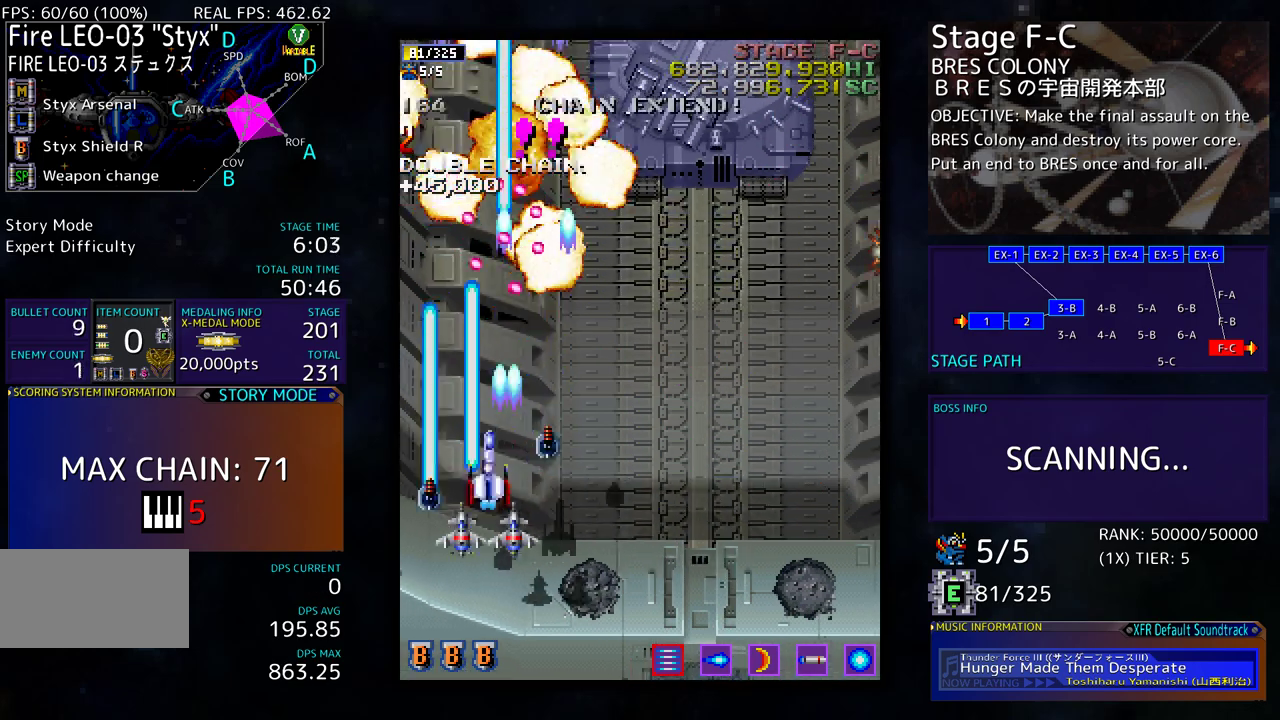
{"buttons": ["DPAD_RIGHT"], "events": [[33, "DPAD_LEFT", "up"], [50, "DPAD_RIGHT", "down"], [183, "DPAD_DOWN", "up"], [250, "DPAD_UP", "down"], [350, "DPAD_RIGHT", "up"], [483, "DPAD_RIGHT", "down"], [483, "DPAD_UP", "up"]]}
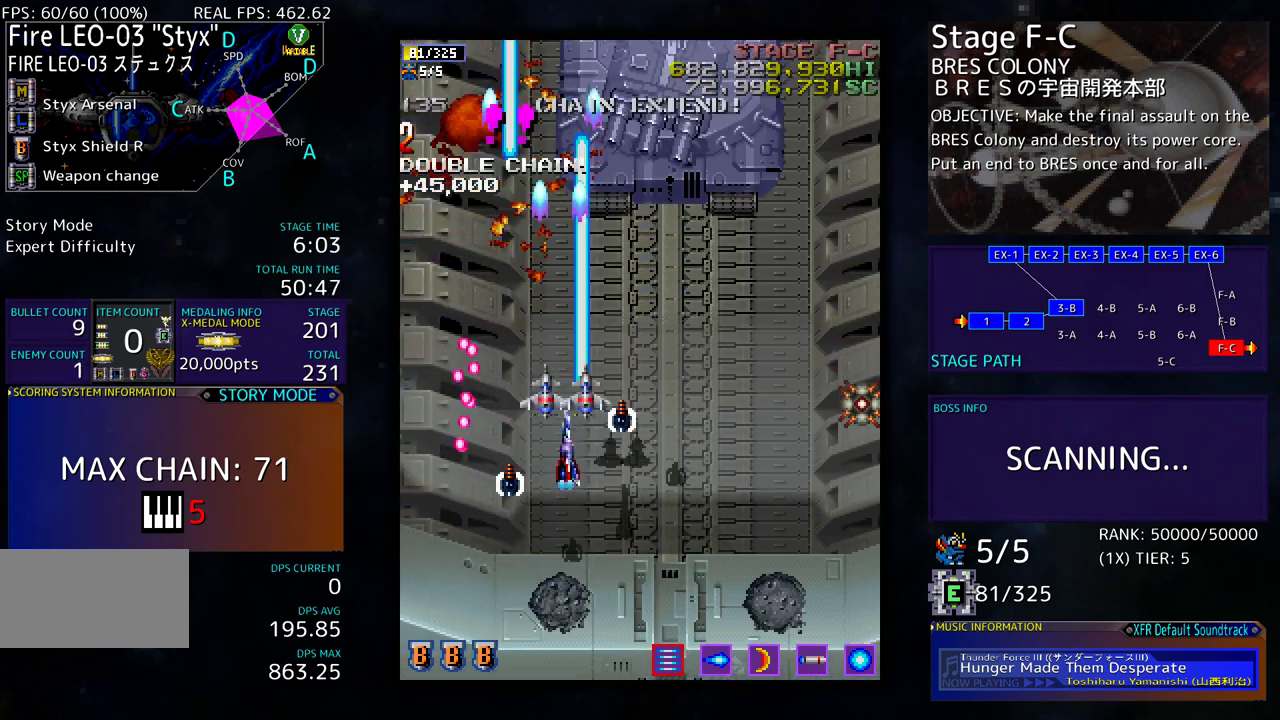
{"buttons": ["DPAD_DOWN", "DPAD_RIGHT"], "events": [[17, "DPAD_DOWN", "down"], [200, "DPAD_RIGHT", "up"], [383, "DPAD_RIGHT", "down"]]}
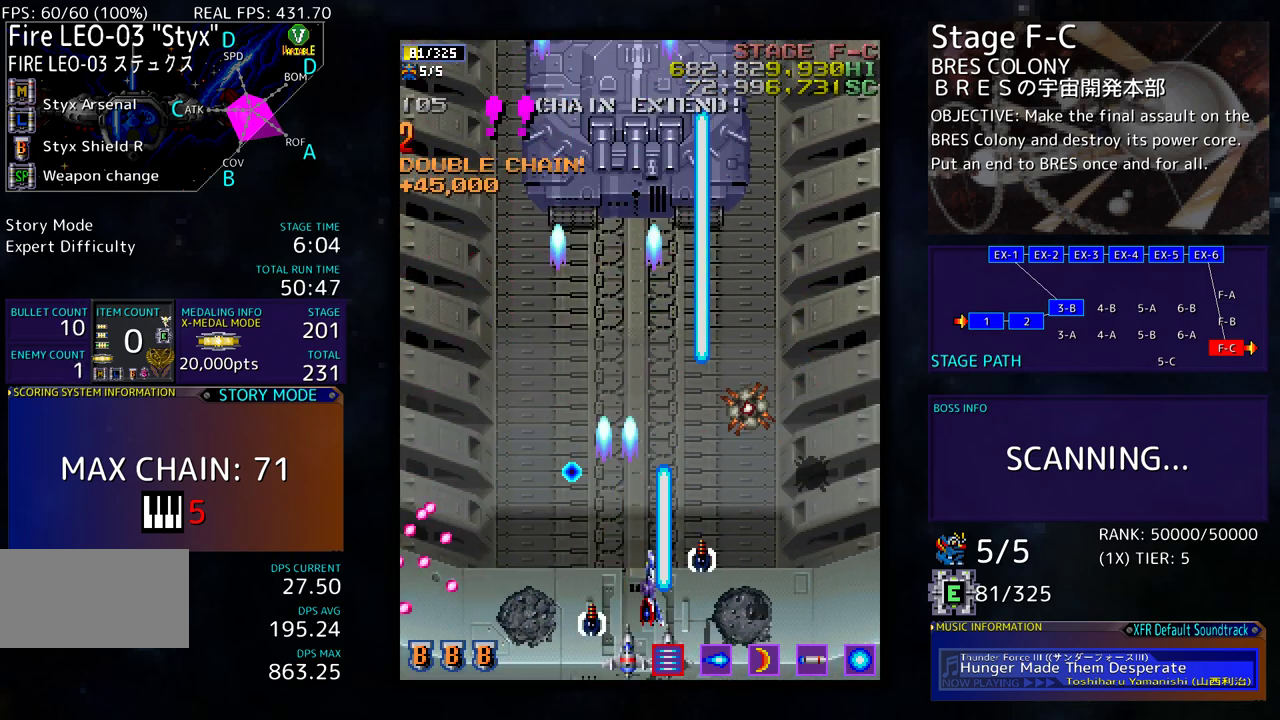
{"buttons": ["DPAD_UP", "DPAD_RIGHT"], "events": [[117, "DPAD_DOWN", "up"], [200, "DPAD_UP", "down"]]}
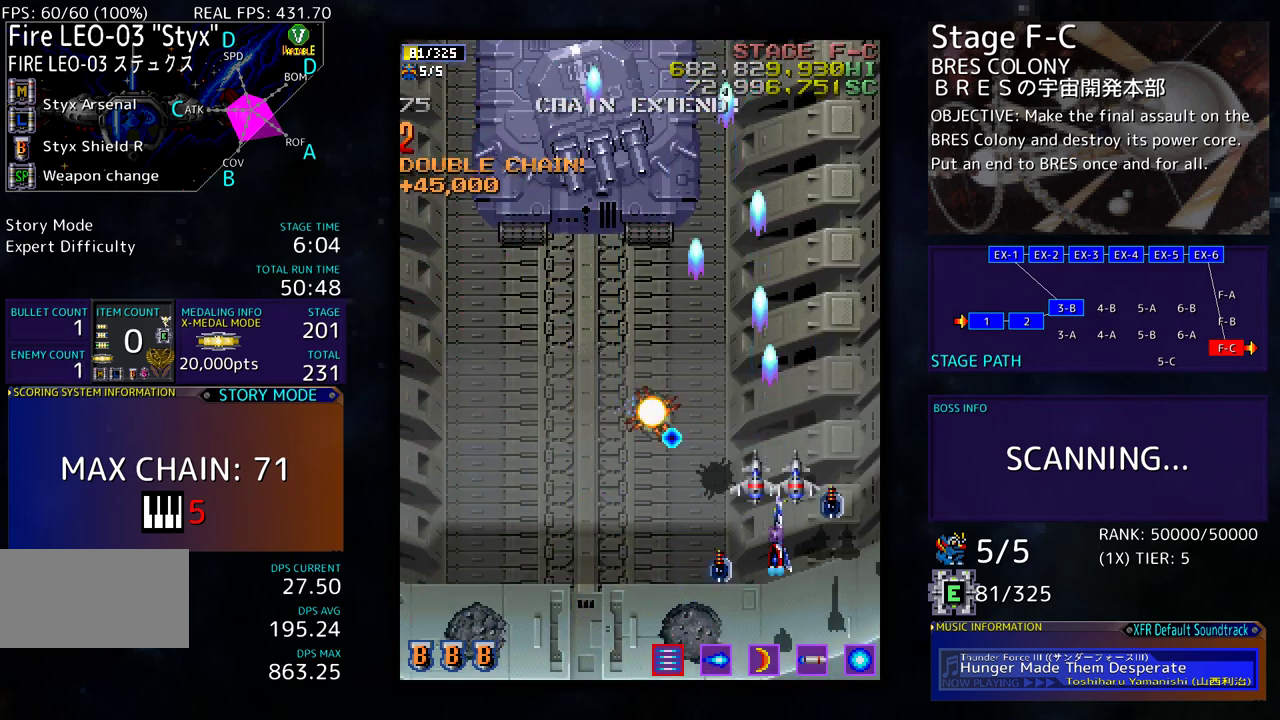
{"buttons": ["DPAD_DOWN", "DPAD_LEFT"], "events": [[133, "DPAD_RIGHT", "up"], [233, "DPAD_RIGHT", "down"], [233, "DPAD_UP", "up"], [250, "DPAD_DOWN", "down"], [383, "DPAD_RIGHT", "up"], [417, "DPAD_LEFT", "down"]]}
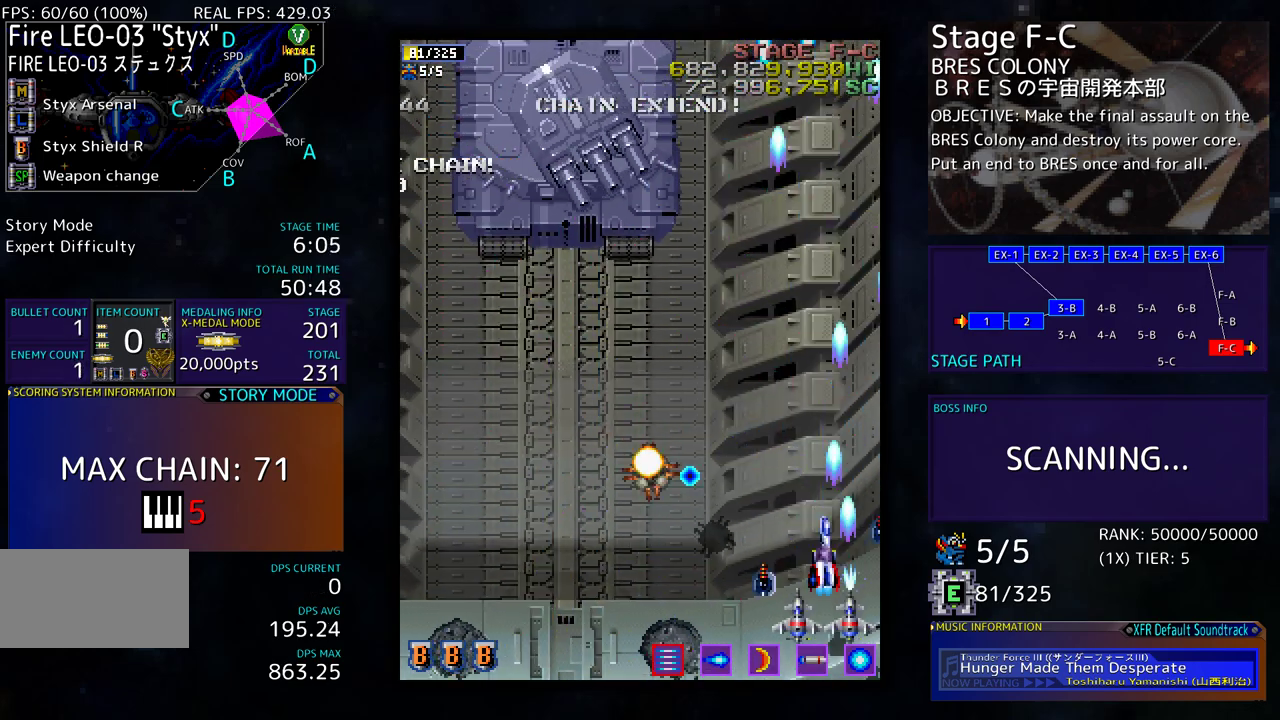
{"buttons": ["DPAD_UP", "DPAD_LEFT"], "events": [[383, "DPAD_DOWN", "up"], [500, "DPAD_UP", "down"]]}
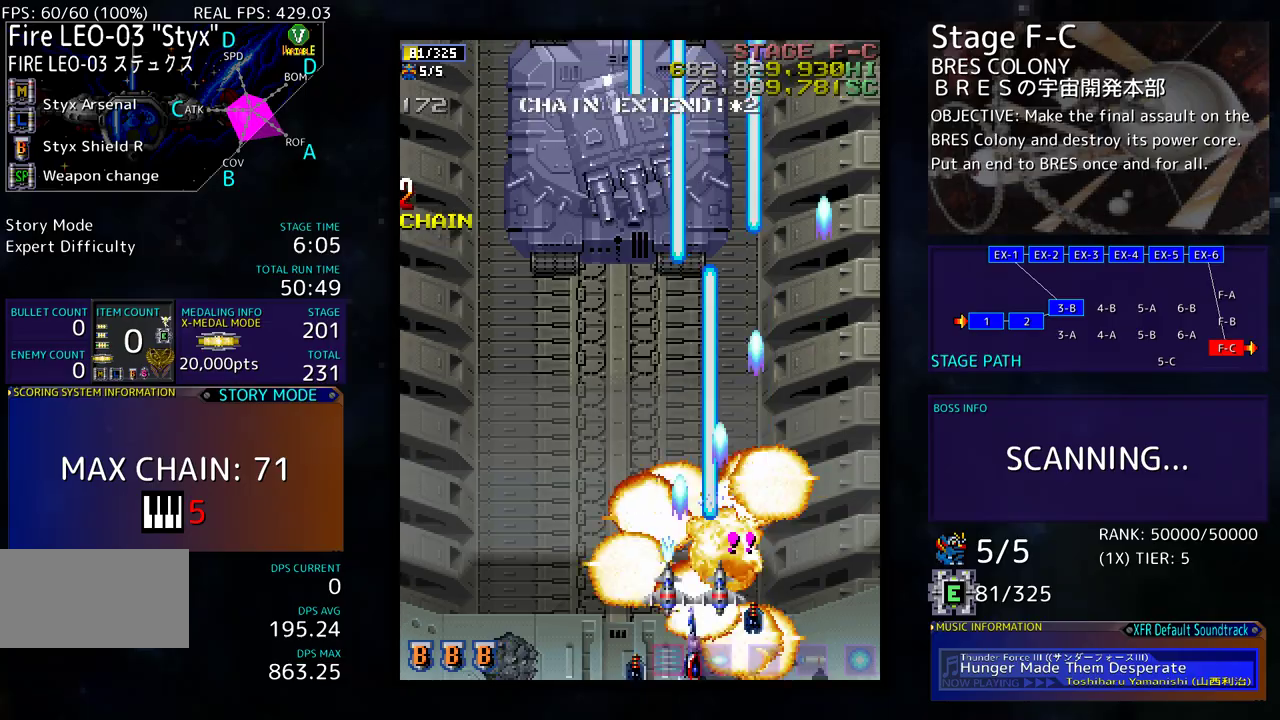
{"buttons": ["DPAD_UP", "DPAD_LEFT"], "events": []}
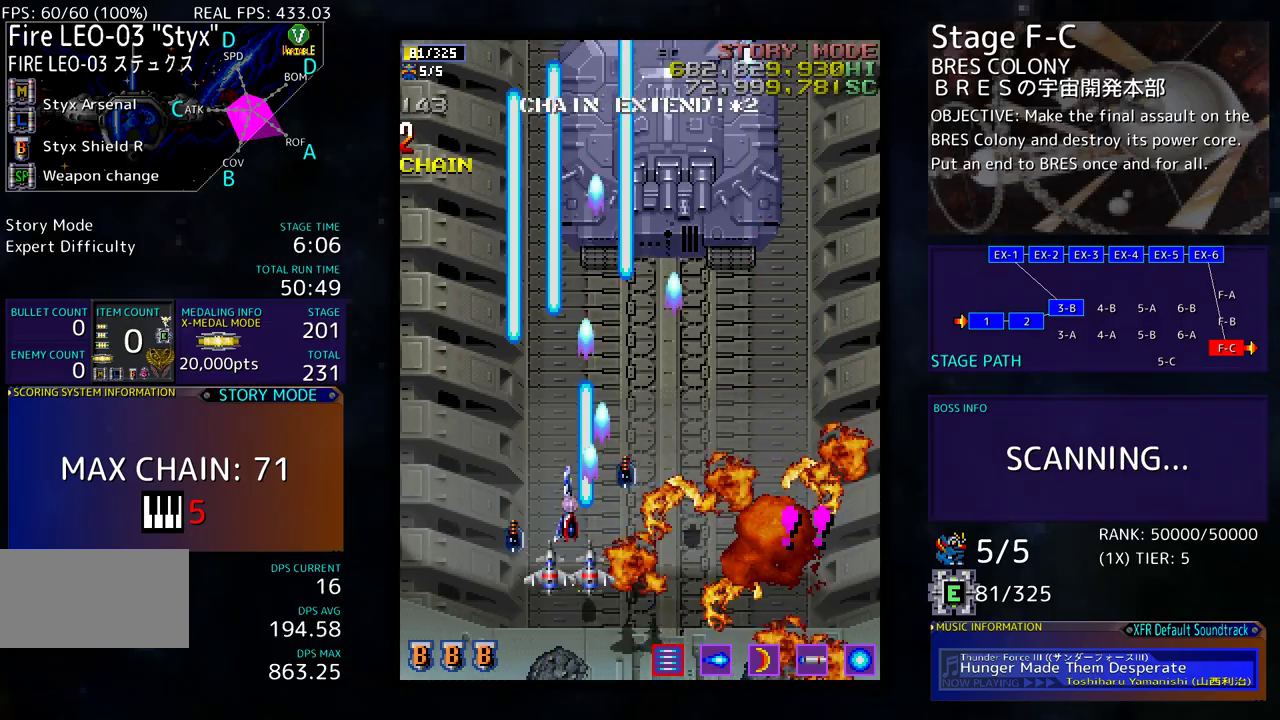
{"buttons": ["DPAD_DOWN", "DPAD_RIGHT"], "events": [[83, "DPAD_UP", "up"], [267, "DPAD_DOWN", "down"], [317, "DPAD_LEFT", "up"], [483, "DPAD_RIGHT", "down"]]}
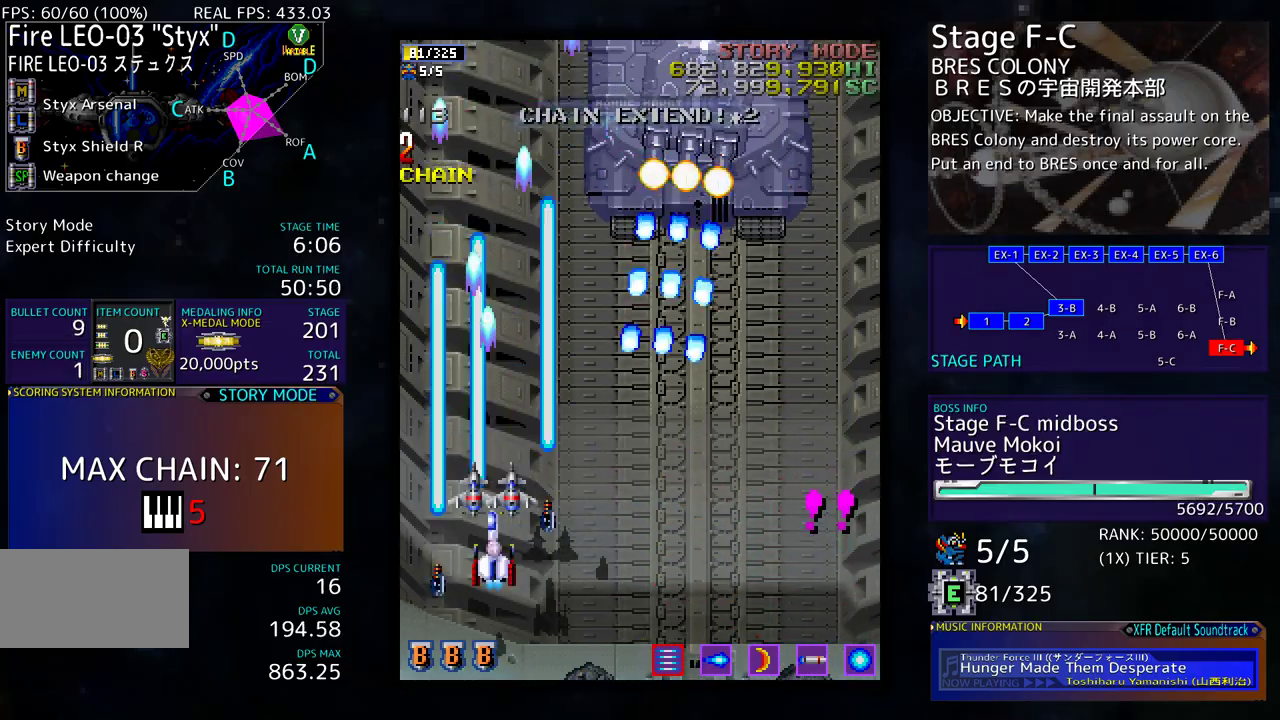
{"buttons": [], "events": [[183, "DPAD_RIGHT", "up"], [200, "DPAD_LEFT", "down"], [267, "DPAD_DOWN", "up"], [300, "DPAD_LEFT", "up"]]}